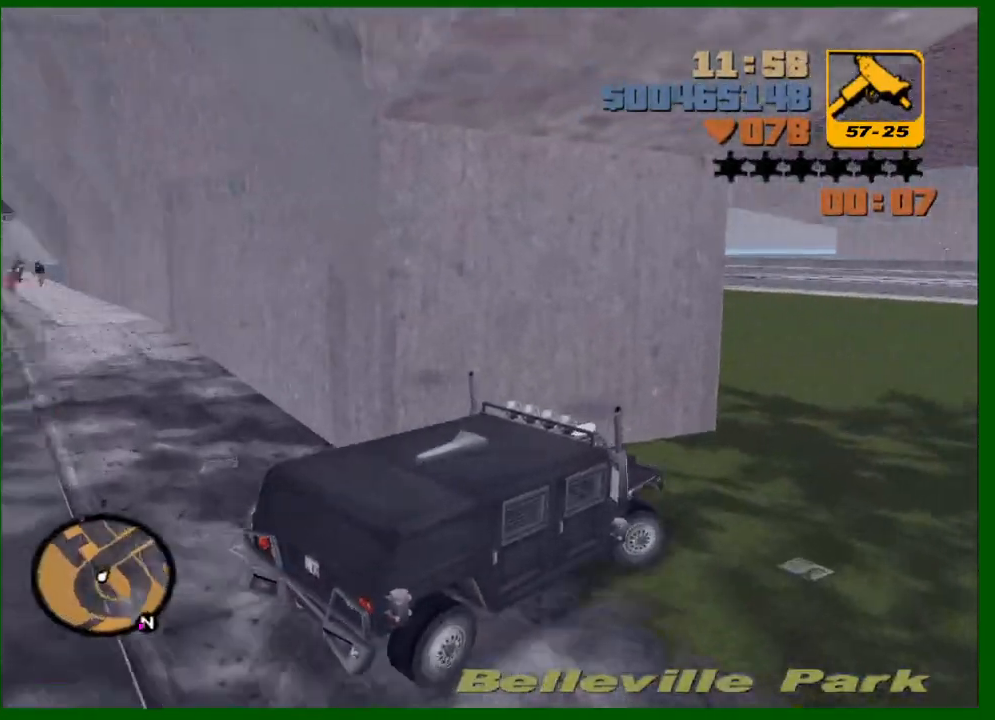
Gameplay with keyboard and mouse; each line is a JSON object with the keys and mouse buttons held at the frame after it. "events" lists presses ("down") and releases ("up") of "1", "2", "3", "4", "5", "a", "c", "caps_lock", "ctrl", "d", "down", "e", "escape", "f", "f1", "f2", "f3", "g", "h", "left", "q", "right", "s", "shift", "space", "tab", "up", "v", "w", "x", "y", "z", "mouse_left", "mouse_middle", "mouse_right", "mouse_wheel_up" and "mouse_wheel_down" between this image and that frame as [ms after this image, input, new state], when the widget could be followed in between. "mouse_left", "mouse_middle", "mouse_right", "mouse_wheel_up", "mouse_wheel_down" = the "left", "middle", "right", "wheel_up", "wheel_down" buttons of the "mouse" list. No other keys are recorded. Not read: mouse_move.
{"keys": ["w"], "mouse": [], "events": [[33, "d", "up"], [83, "a", "down"], [217, "w", "down"], [367, "a", "up"]]}
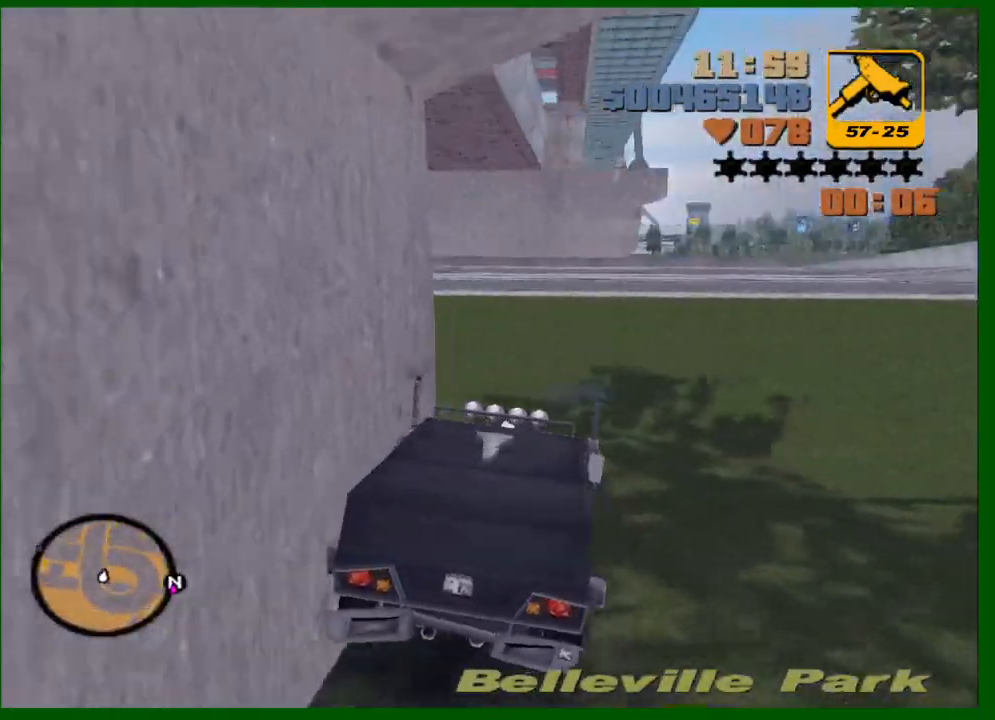
{"keys": ["d", "w"], "mouse": [], "events": [[233, "d", "down"], [333, "d", "up"], [433, "d", "down"]]}
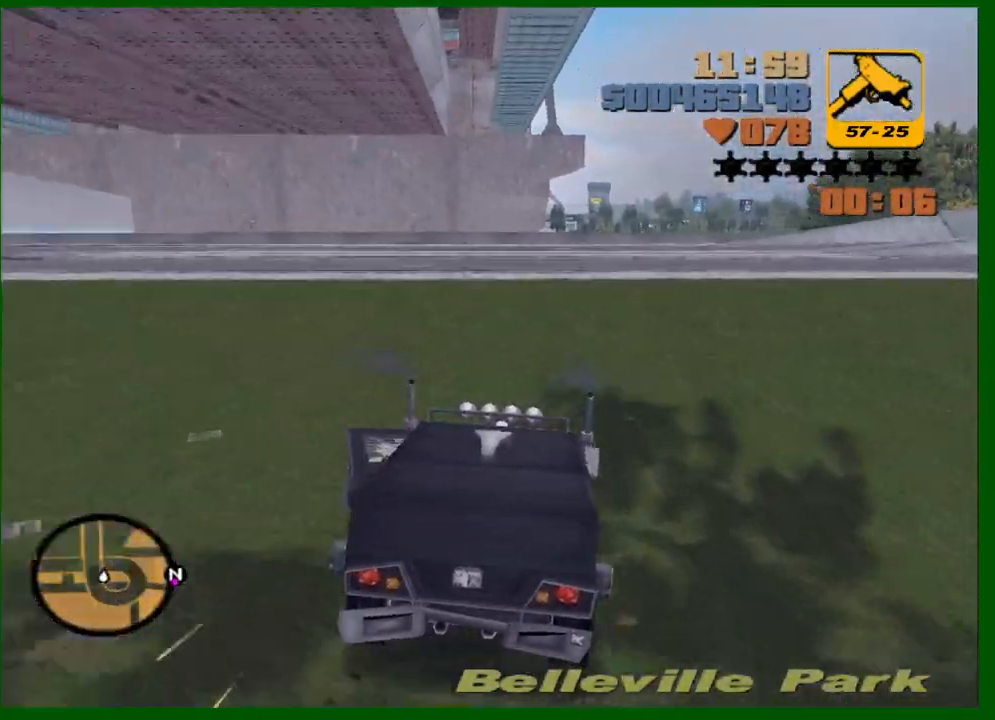
{"keys": ["w"], "mouse": [], "events": [[250, "d", "up"], [350, "d", "down"], [450, "d", "up"]]}
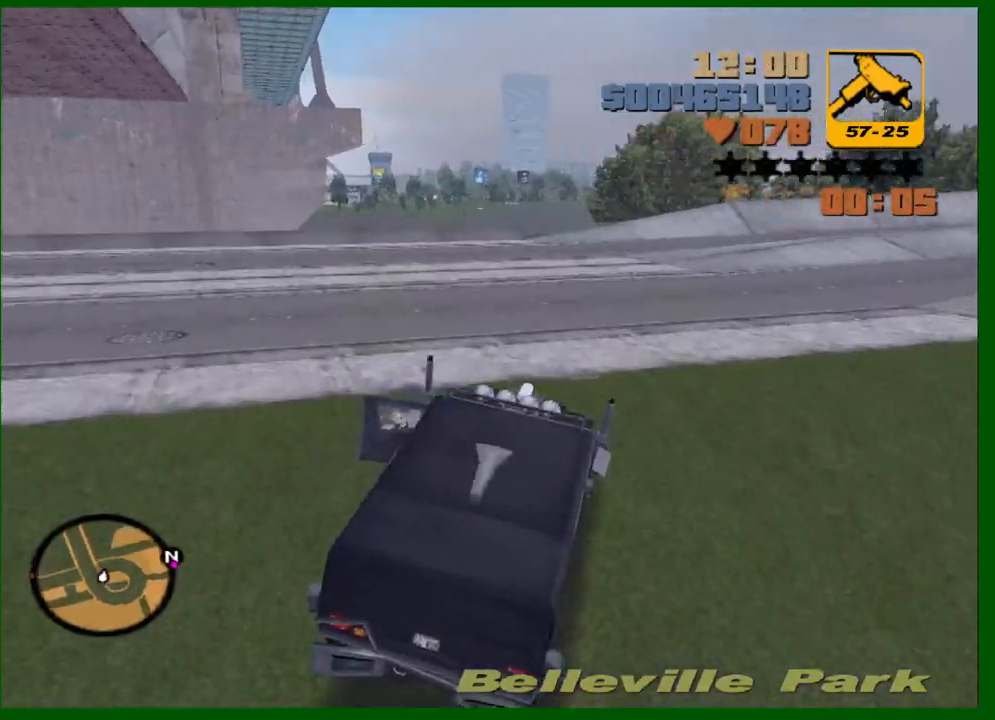
{"keys": ["d", "w"], "mouse": [], "events": [[33, "d", "down"], [267, "d", "up"], [367, "d", "down"]]}
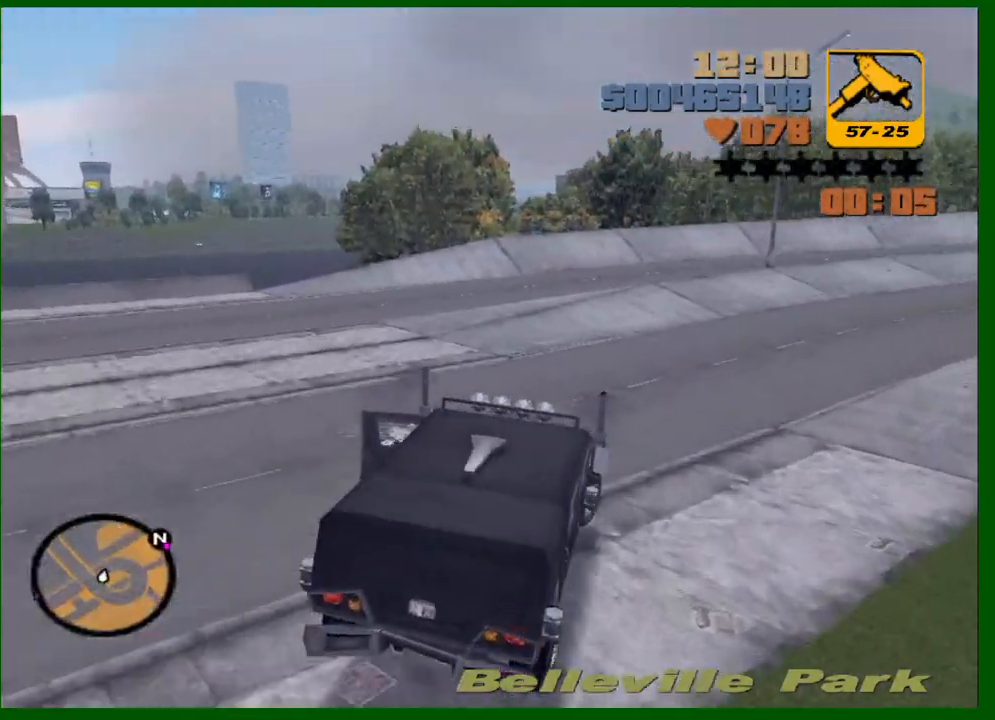
{"keys": ["w"], "mouse": [], "events": [[100, "d", "up"], [150, "d", "down"], [483, "d", "up"]]}
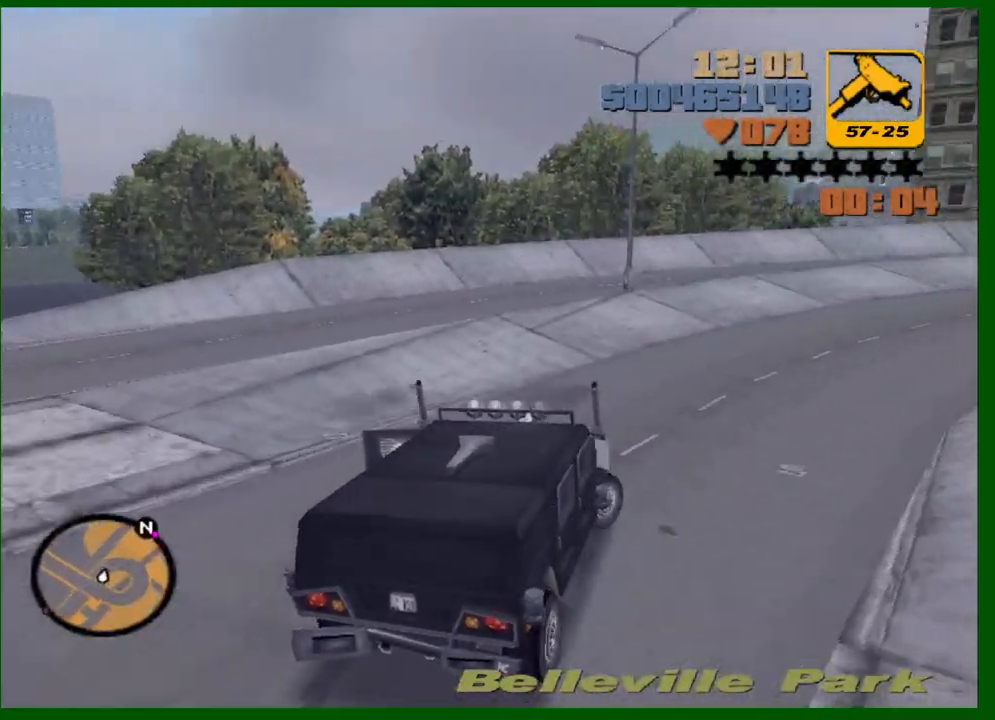
{"keys": ["d", "w"], "mouse": [], "events": [[67, "d", "down"], [117, "d", "up"], [217, "d", "down"], [350, "d", "up"], [450, "d", "down"]]}
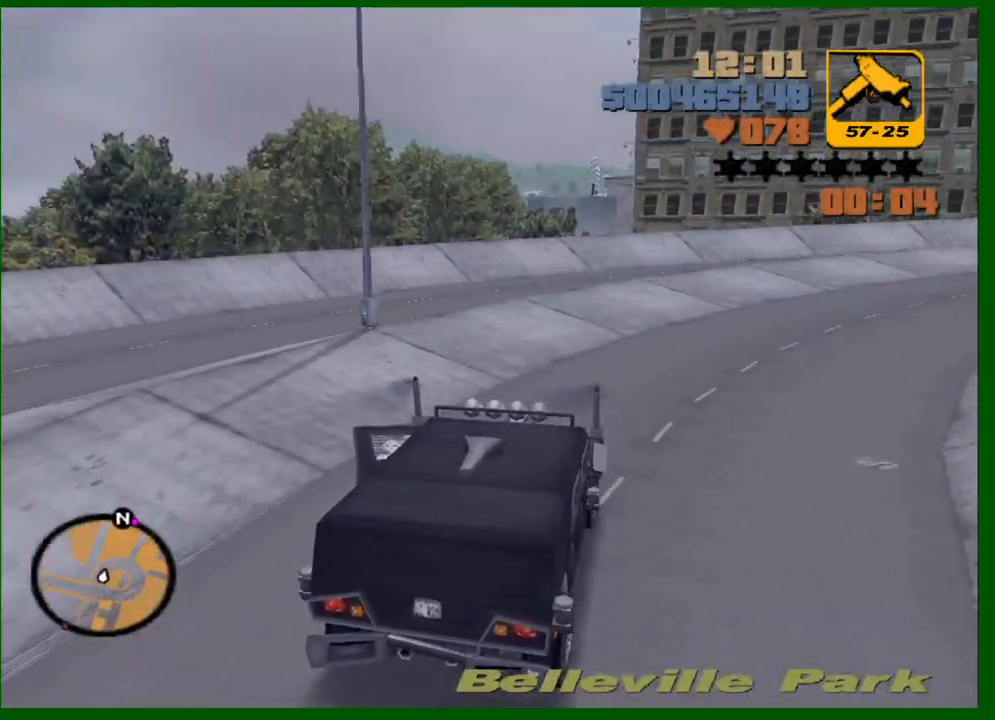
{"keys": ["d", "w"], "mouse": [], "events": [[33, "d", "up"], [83, "d", "down"], [183, "d", "up"], [267, "d", "down"], [367, "d", "up"], [467, "d", "down"]]}
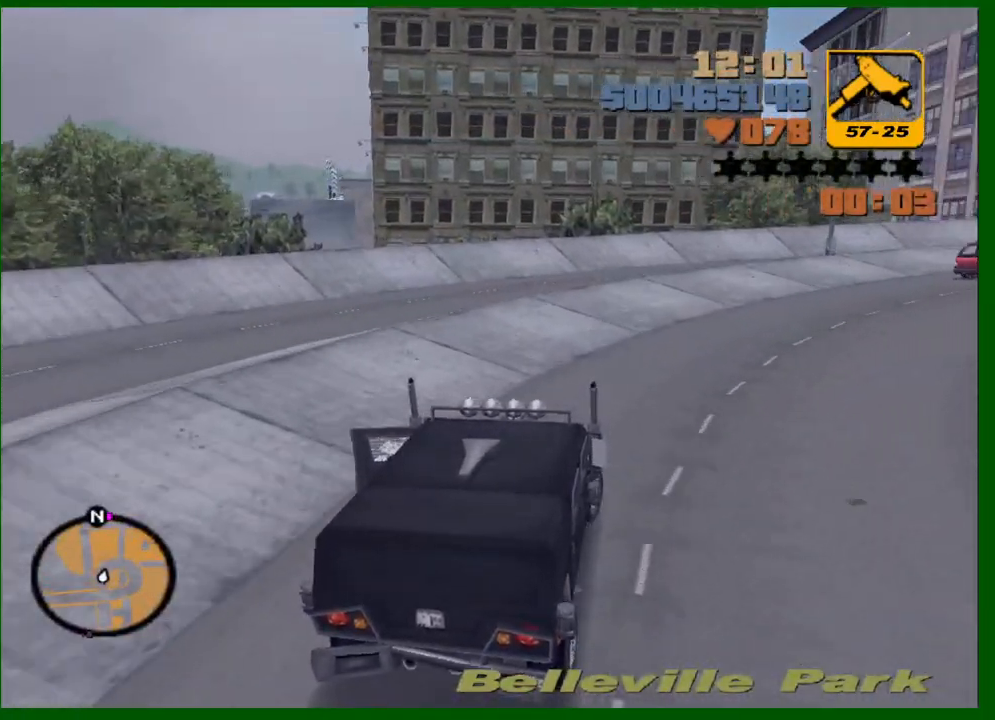
{"keys": ["d", "w"], "mouse": [], "events": [[233, "d", "up"], [333, "d", "down"]]}
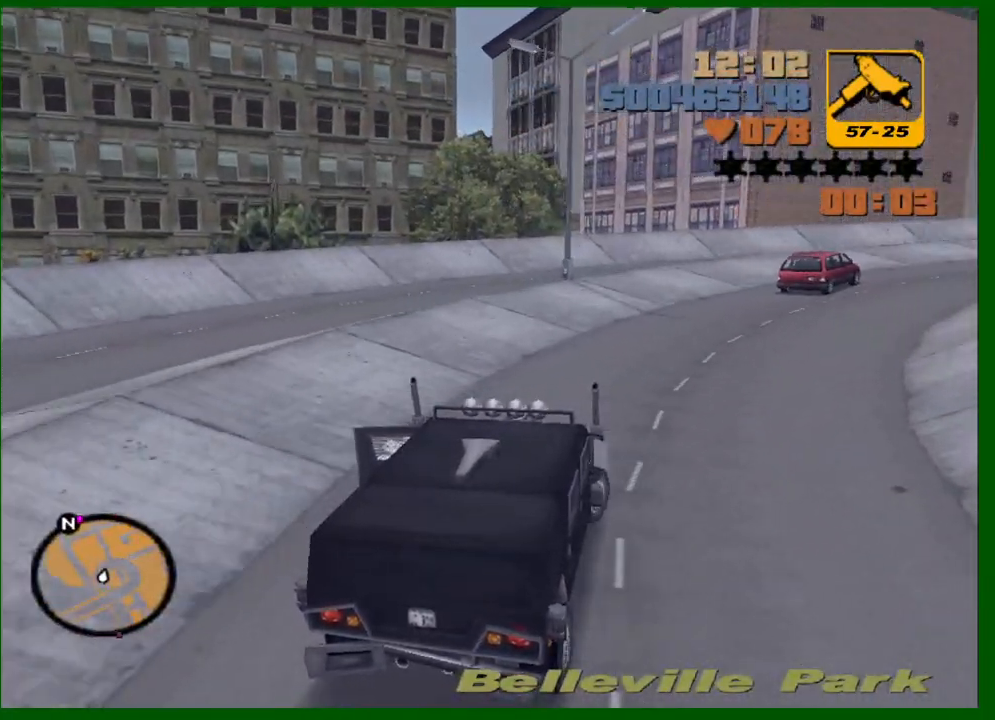
{"keys": ["w"], "mouse": [], "events": [[167, "d", "up"], [267, "d", "down"], [450, "d", "up"]]}
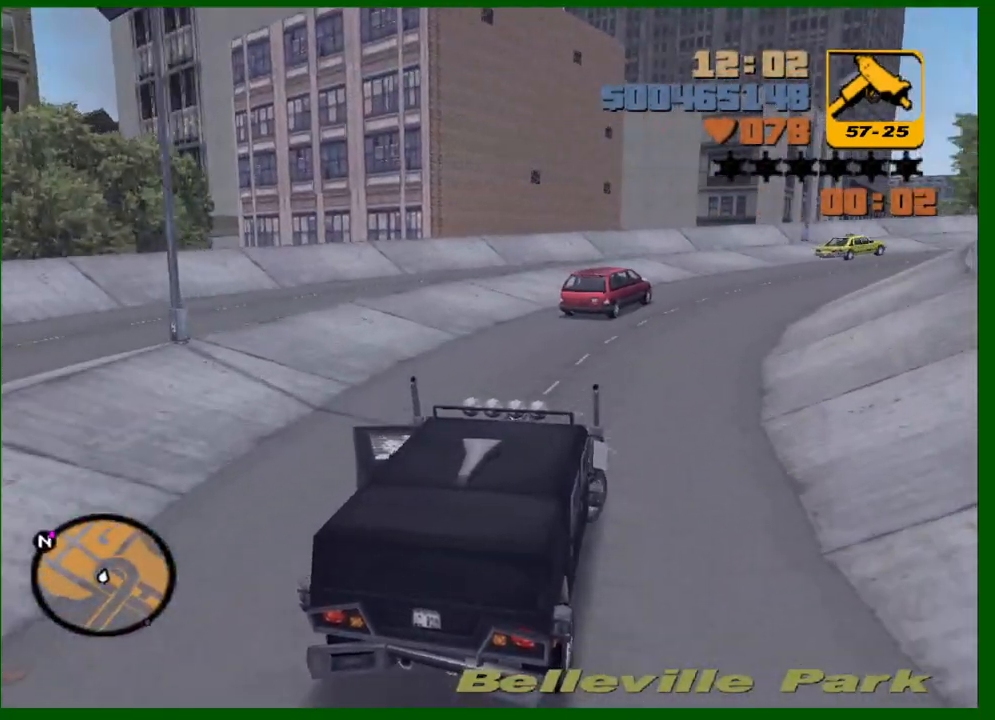
{"keys": ["d", "w"], "mouse": [], "events": [[33, "d", "down"], [133, "d", "up"], [267, "d", "down"], [367, "d", "up"], [467, "d", "down"]]}
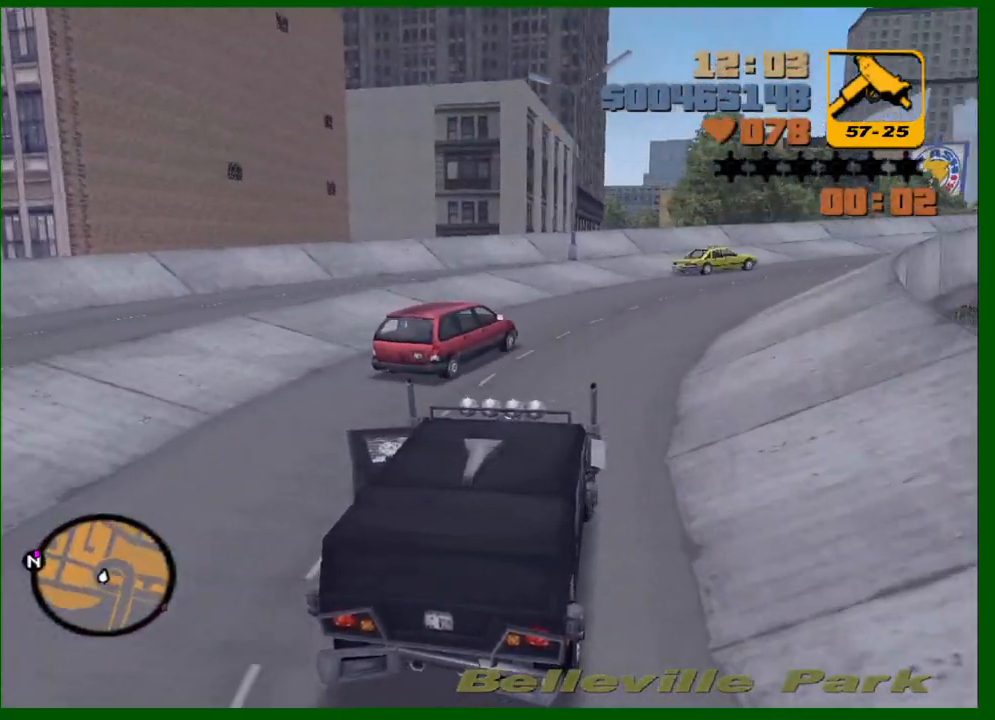
{"keys": ["w"], "mouse": [], "events": [[100, "d", "up"], [200, "d", "down"], [433, "d", "up"]]}
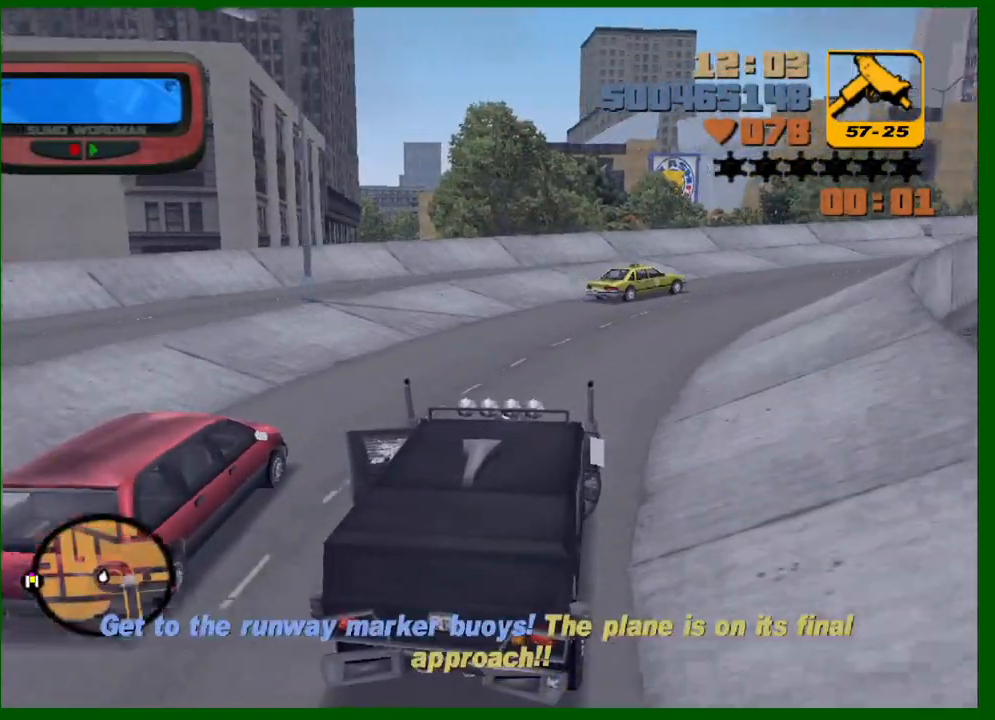
{"keys": ["d", "w"], "mouse": [], "events": [[17, "d", "down"], [350, "d", "up"], [483, "d", "down"]]}
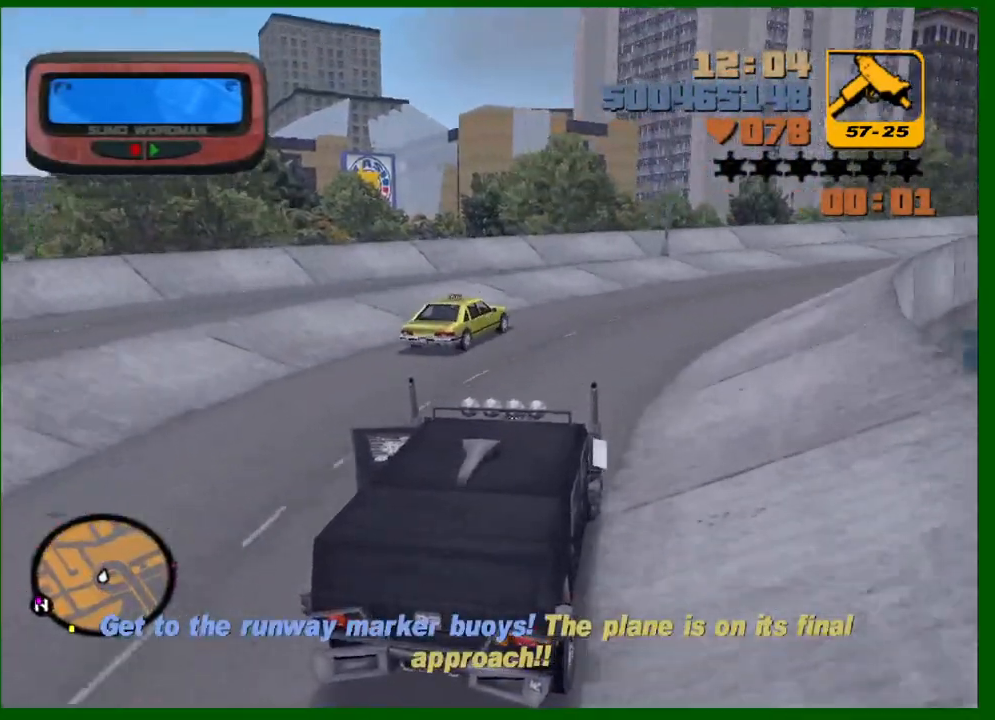
{"keys": ["d", "w"], "mouse": [], "events": [[133, "d", "up"], [233, "d", "down"], [317, "d", "up"], [417, "d", "down"]]}
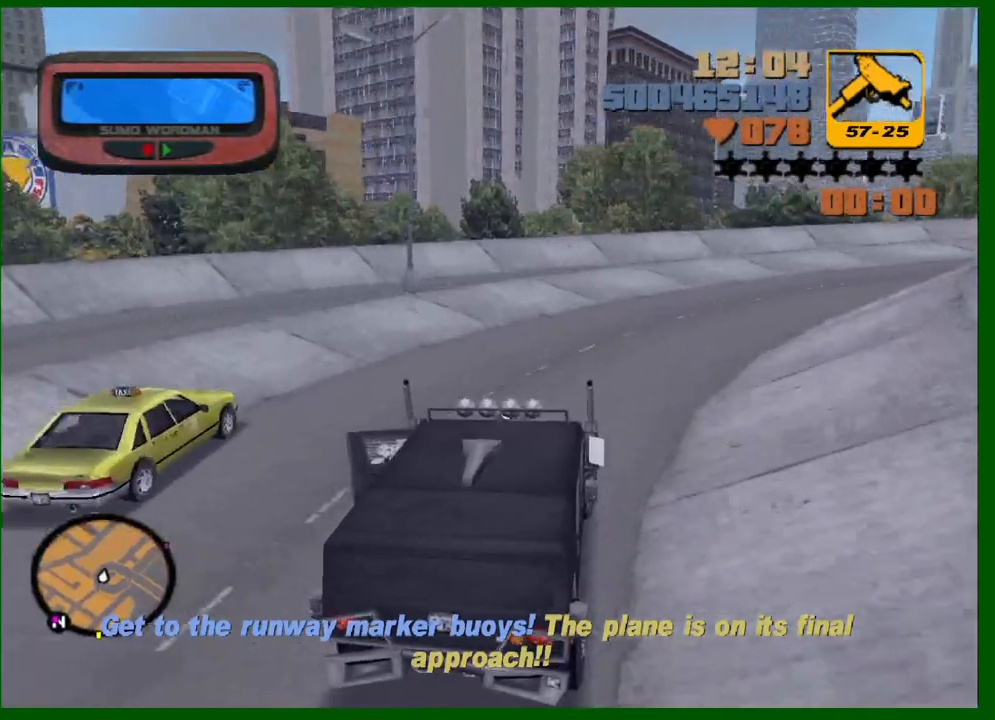
{"keys": ["d", "w"], "mouse": [], "events": [[17, "d", "up"], [50, "d", "down"]]}
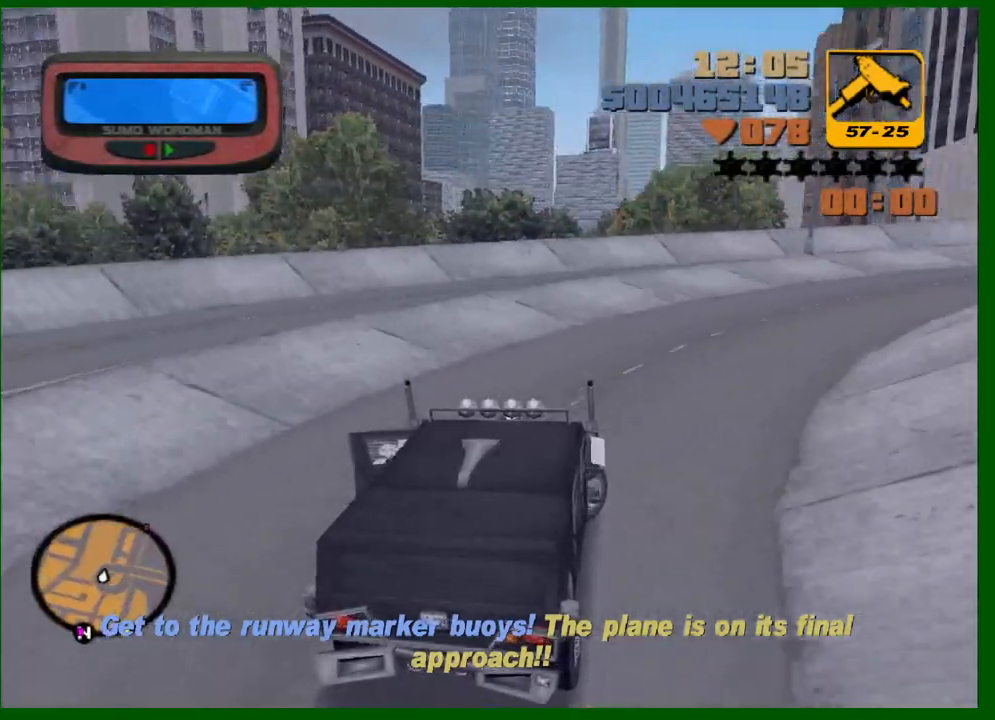
{"keys": ["d", "w"], "mouse": [], "events": []}
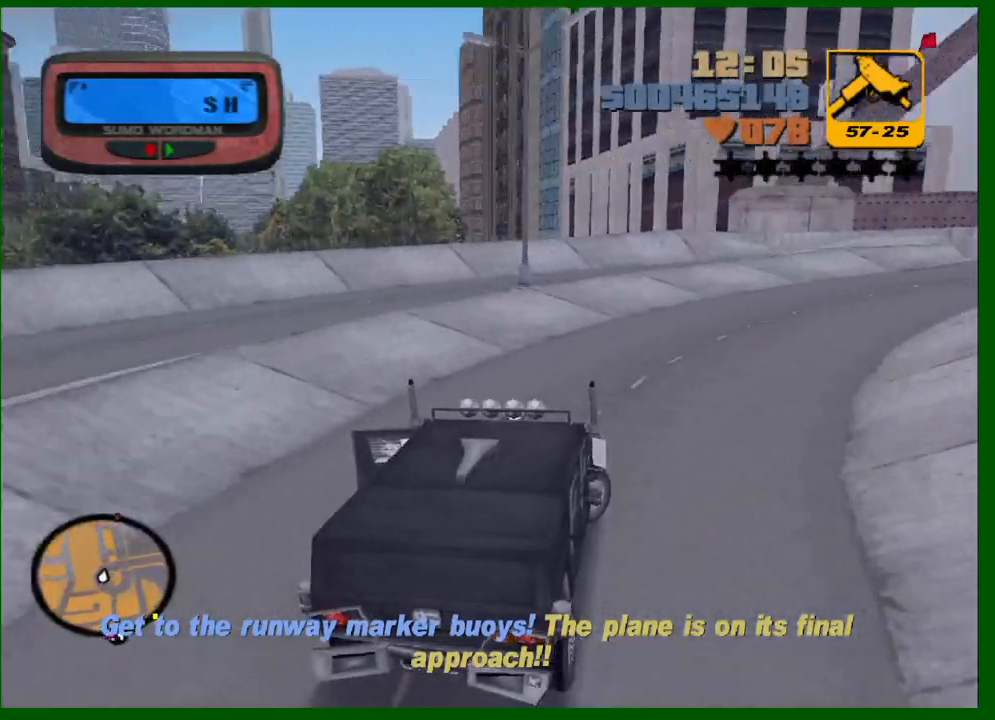
{"keys": ["w"], "mouse": [], "events": [[467, "d", "up"]]}
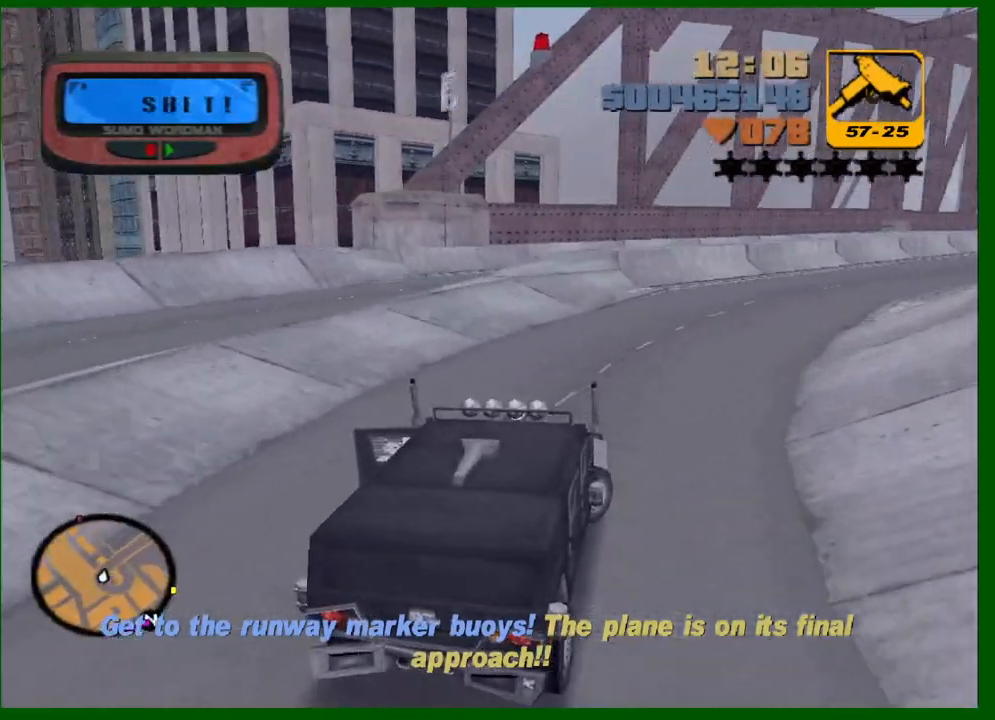
{"keys": ["w"], "mouse": [], "events": [[150, "d", "down"], [483, "d", "up"]]}
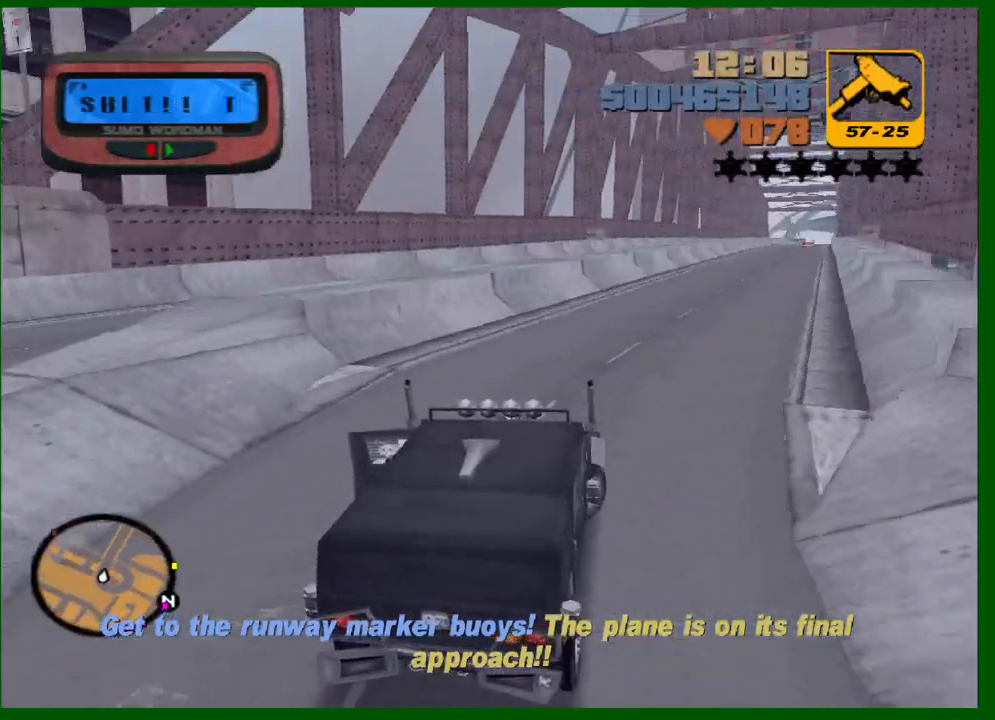
{"keys": ["w"], "mouse": [], "events": [[167, "d", "down"], [250, "d", "up"]]}
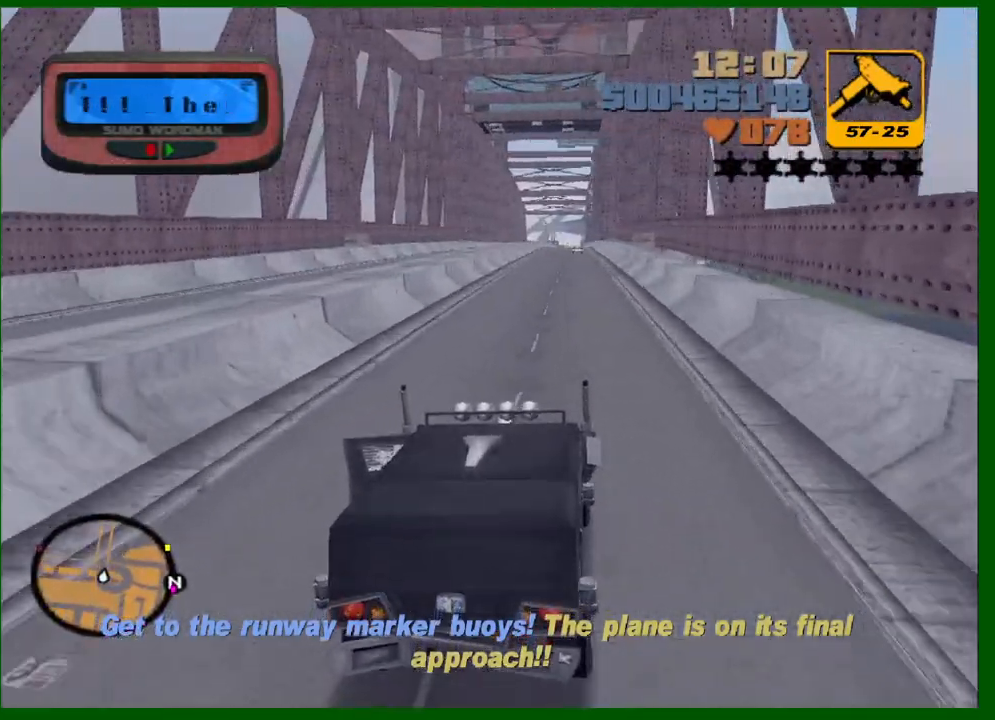
{"keys": ["w"], "mouse": [], "events": [[417, "a", "down"], [500, "a", "up"]]}
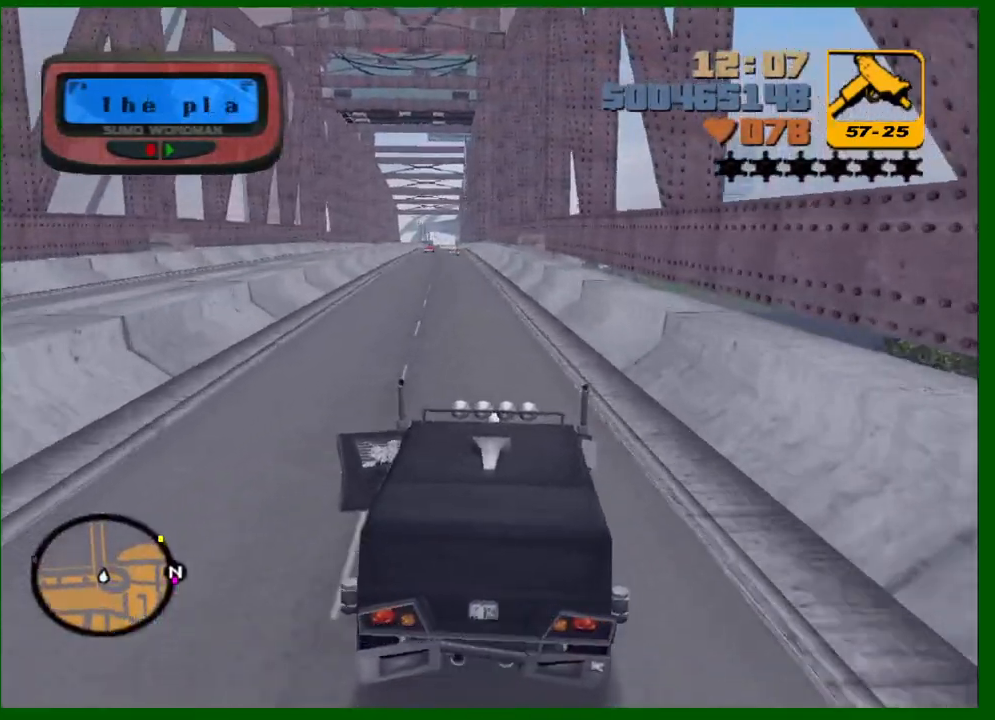
{"keys": ["w"], "mouse": ["wheel_up"], "events": [[150, "mouse_wheel_up", "down"], [200, "mouse_wheel_up", "up"], [233, "mouse_wheel_up", "down"], [283, "mouse_wheel_up", "up"], [333, "mouse_wheel_up", "down"], [383, "mouse_wheel_up", "up"], [483, "mouse_wheel_up", "down"]]}
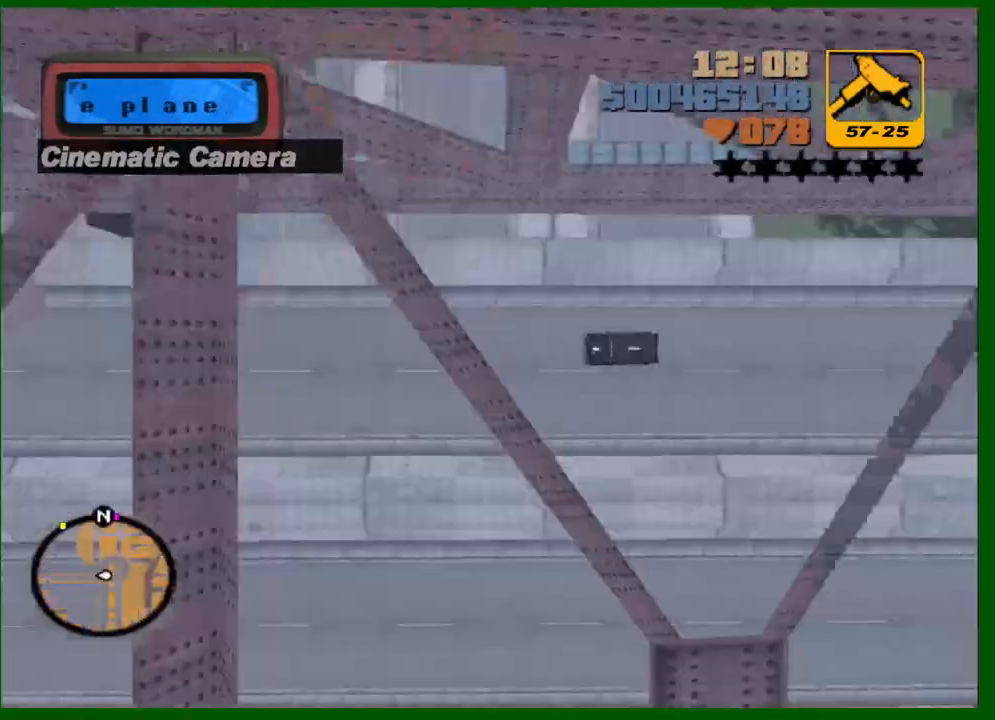
{"keys": ["w"], "mouse": ["wheel_up"], "events": [[17, "mouse_wheel_up", "up"], [67, "mouse_wheel_up", "down"], [117, "mouse_wheel_up", "up"], [450, "mouse_wheel_up", "down"]]}
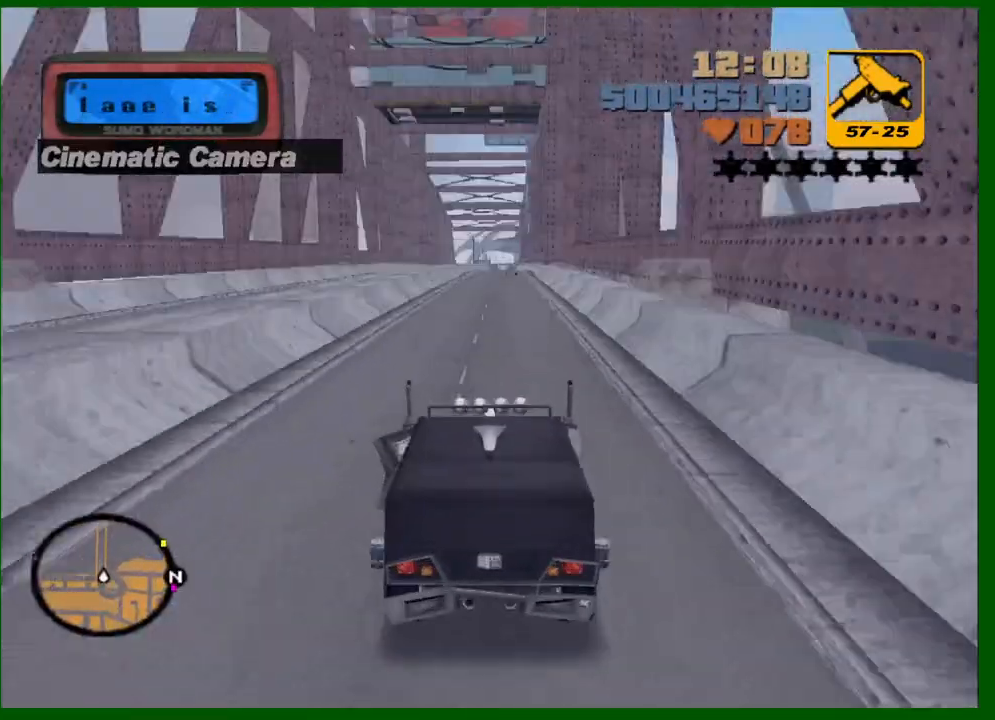
{"keys": ["w"], "mouse": [], "events": [[33, "mouse_wheel_up", "up"], [83, "mouse_wheel_up", "down"], [183, "mouse_wheel_up", "up"], [267, "mouse_wheel_up", "down"], [317, "mouse_wheel_up", "up"], [417, "mouse_wheel_up", "down"], [467, "mouse_wheel_up", "up"]]}
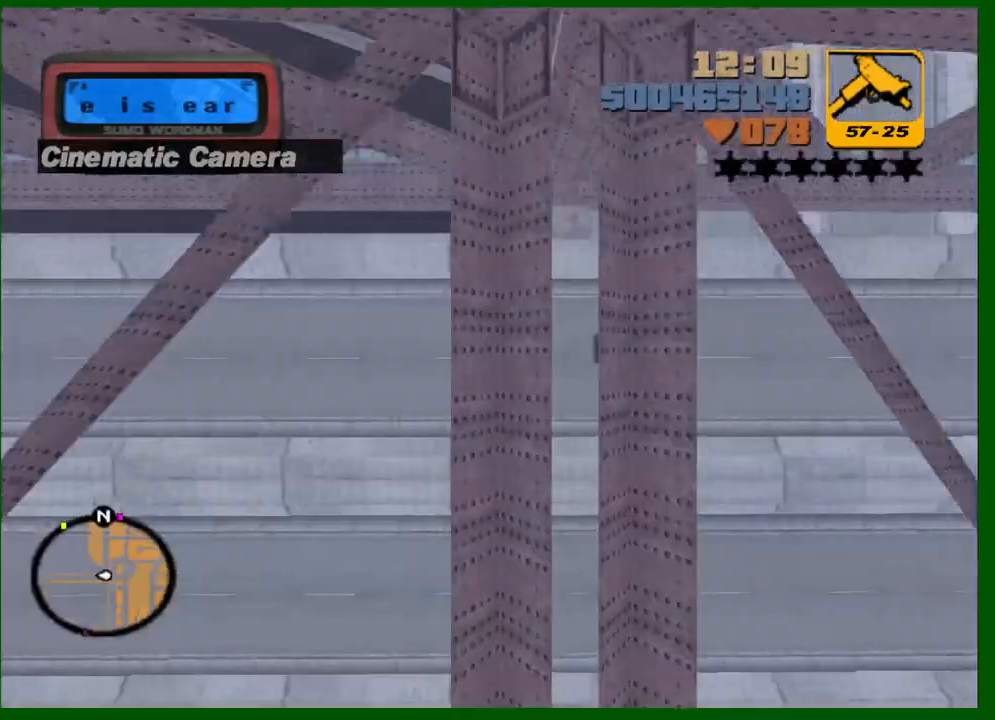
{"keys": ["w"], "mouse": [], "events": [[433, "mouse_wheel_up", "down"], [467, "mouse_wheel_up", "up"]]}
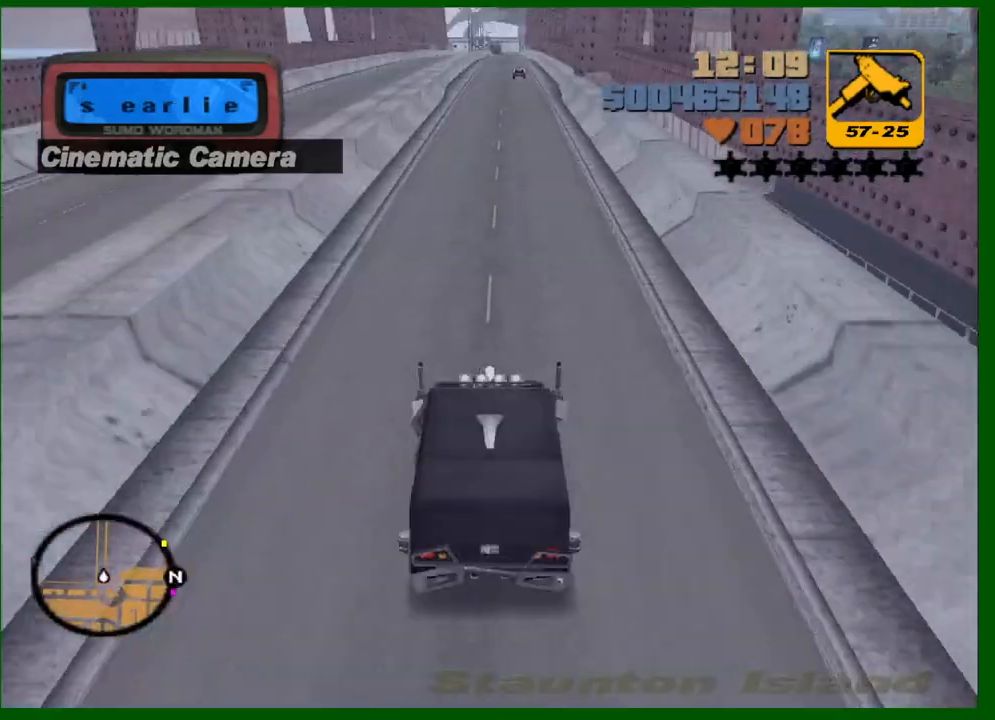
{"keys": ["w"], "mouse": [], "events": [[400, "mouse_wheel_up", "down"], [450, "mouse_wheel_up", "up"]]}
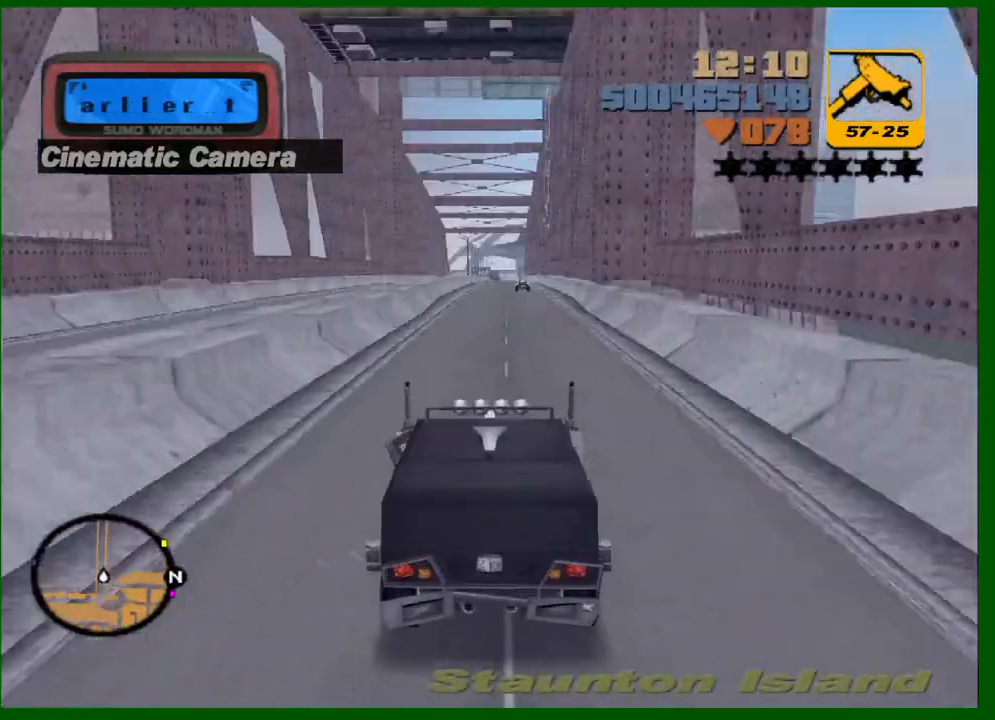
{"keys": ["w"], "mouse": [], "events": [[33, "mouse_wheel_up", "down"], [133, "mouse_wheel_up", "up"], [183, "mouse_wheel_up", "down"], [317, "mouse_wheel_up", "up"], [417, "mouse_wheel_up", "down"], [450, "mouse_wheel_up", "up"]]}
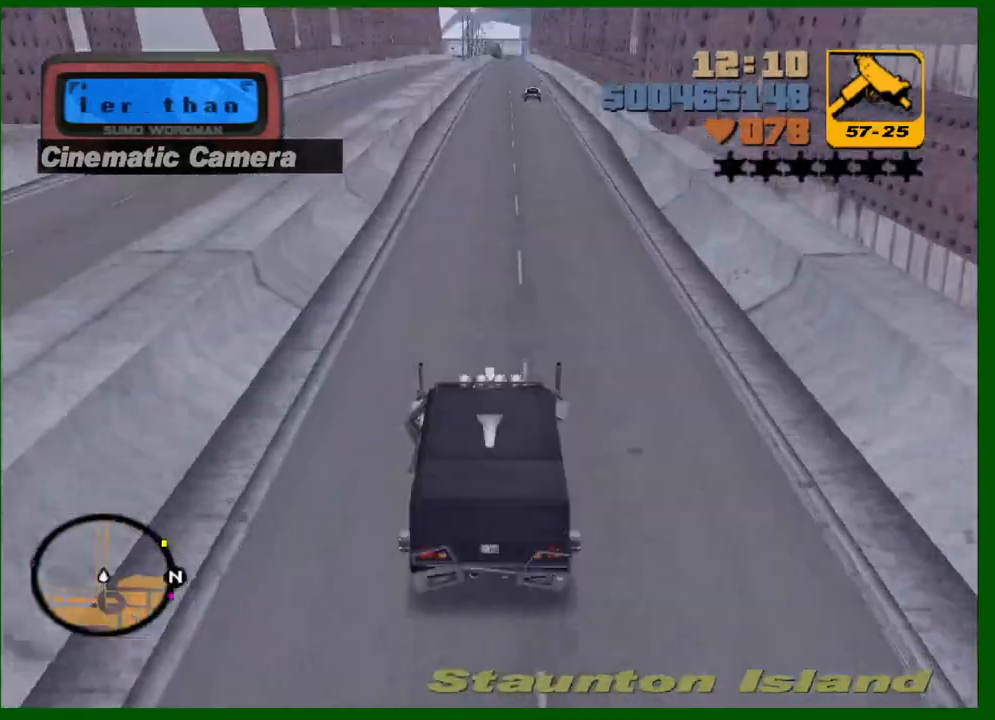
{"keys": ["w"], "mouse": [], "events": []}
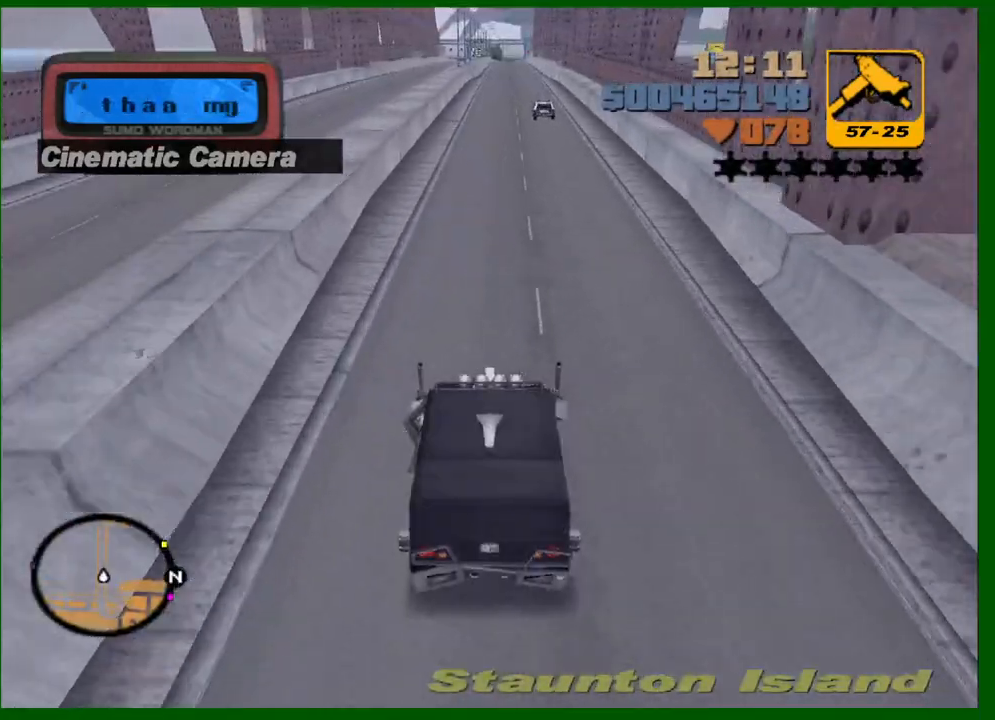
{"keys": ["w"], "mouse": ["wheel_up"], "events": [[67, "mouse_wheel_up", "down"], [117, "mouse_wheel_up", "up"], [200, "mouse_wheel_up", "down"], [250, "mouse_wheel_up", "up"], [400, "mouse_wheel_up", "down"], [450, "mouse_wheel_up", "up"], [483, "mouse_wheel_up", "down"]]}
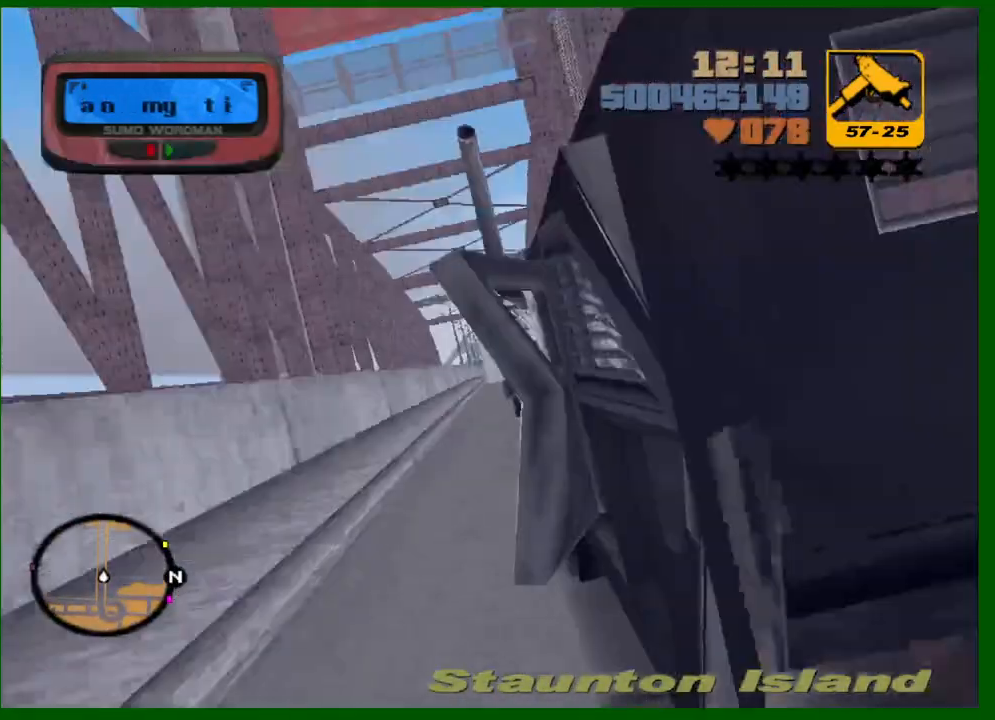
{"keys": ["w"], "mouse": [], "events": [[133, "mouse_wheel_up", "up"], [183, "mouse_wheel_up", "down"], [233, "mouse_wheel_up", "up"]]}
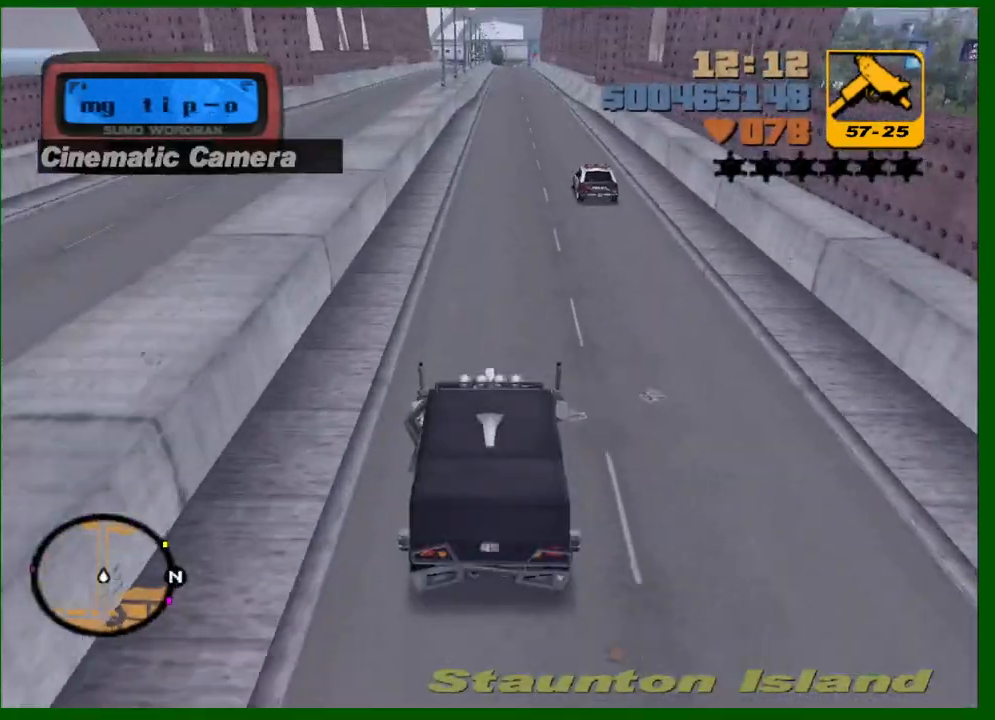
{"keys": ["w"], "mouse": [], "events": []}
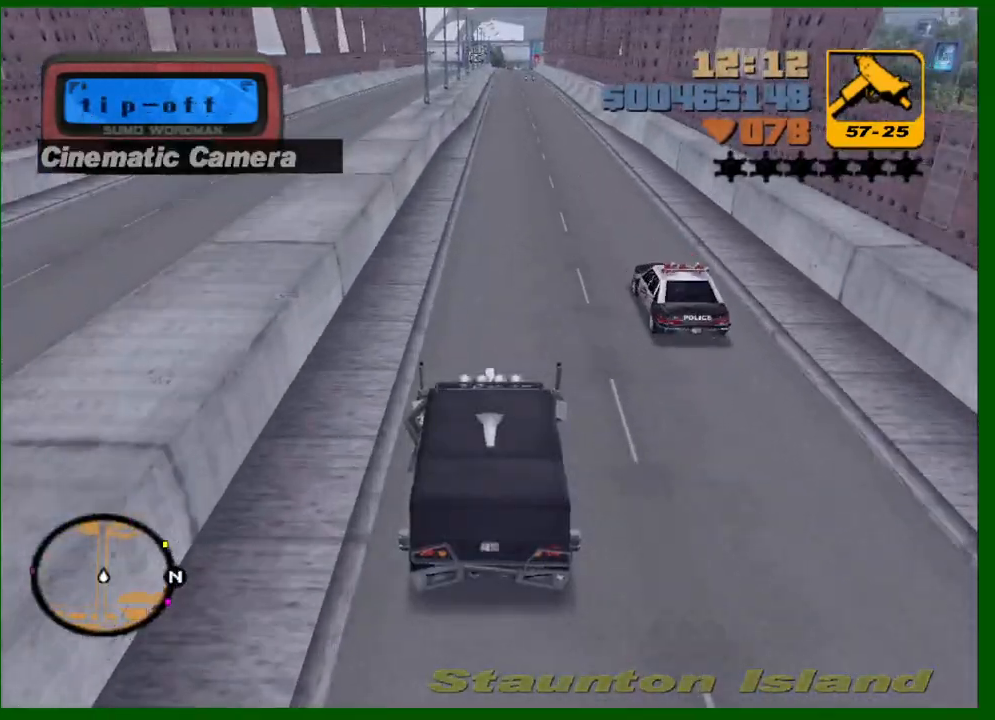
{"keys": ["w"], "mouse": [], "events": [[117, "d", "down"], [167, "d", "up"], [250, "mouse_wheel_up", "down"], [350, "mouse_wheel_up", "up"], [450, "mouse_wheel_up", "down"], [500, "mouse_wheel_up", "up"]]}